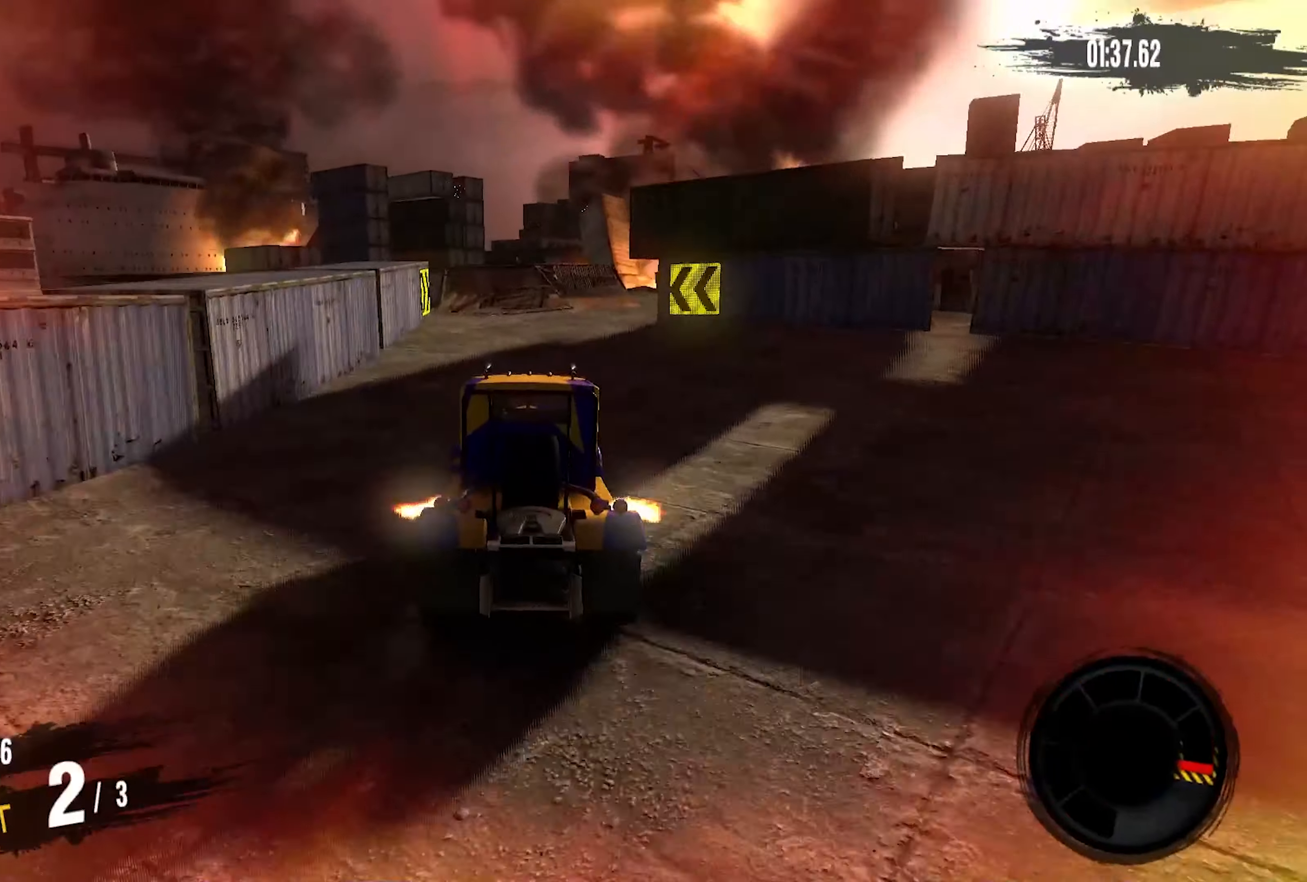
Gameplay with a controller (PlayStation layout); each line is a JSON object with the inputs held at the frame after it. "events" lists button and stick changes between this image and that frame as [ms after this image, input, new state], when the widget could be followed in between. Not read: CROSS L1 R1.
{"buttons": ["R2"], "left_stick": "center", "right_stick": "center", "events": []}
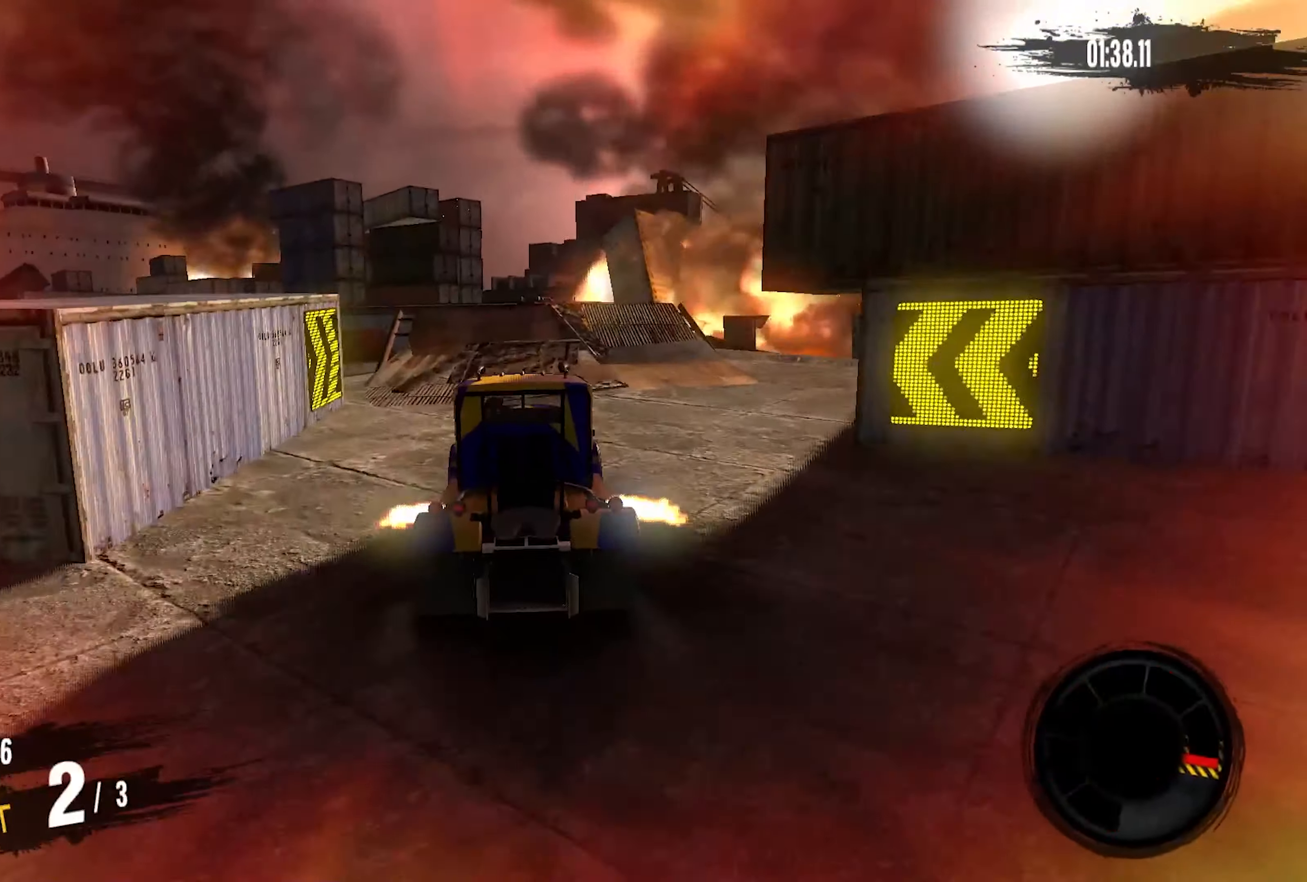
{"buttons": ["R2"], "left_stick": "center", "right_stick": "center", "events": []}
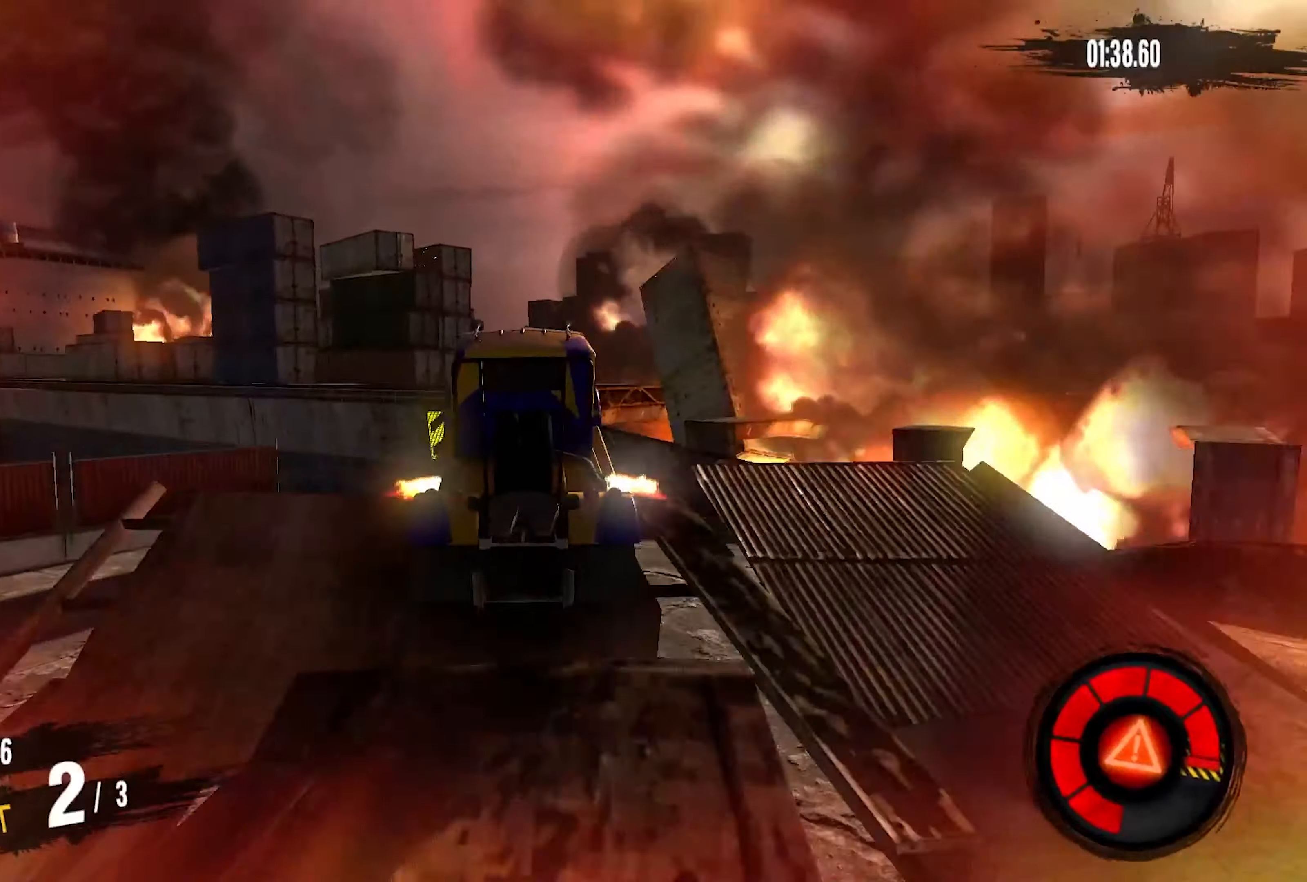
{"buttons": [], "left_stick": "up", "right_stick": "center", "events": [[67, "R2", "up"], [67, "left_stick", "up"]]}
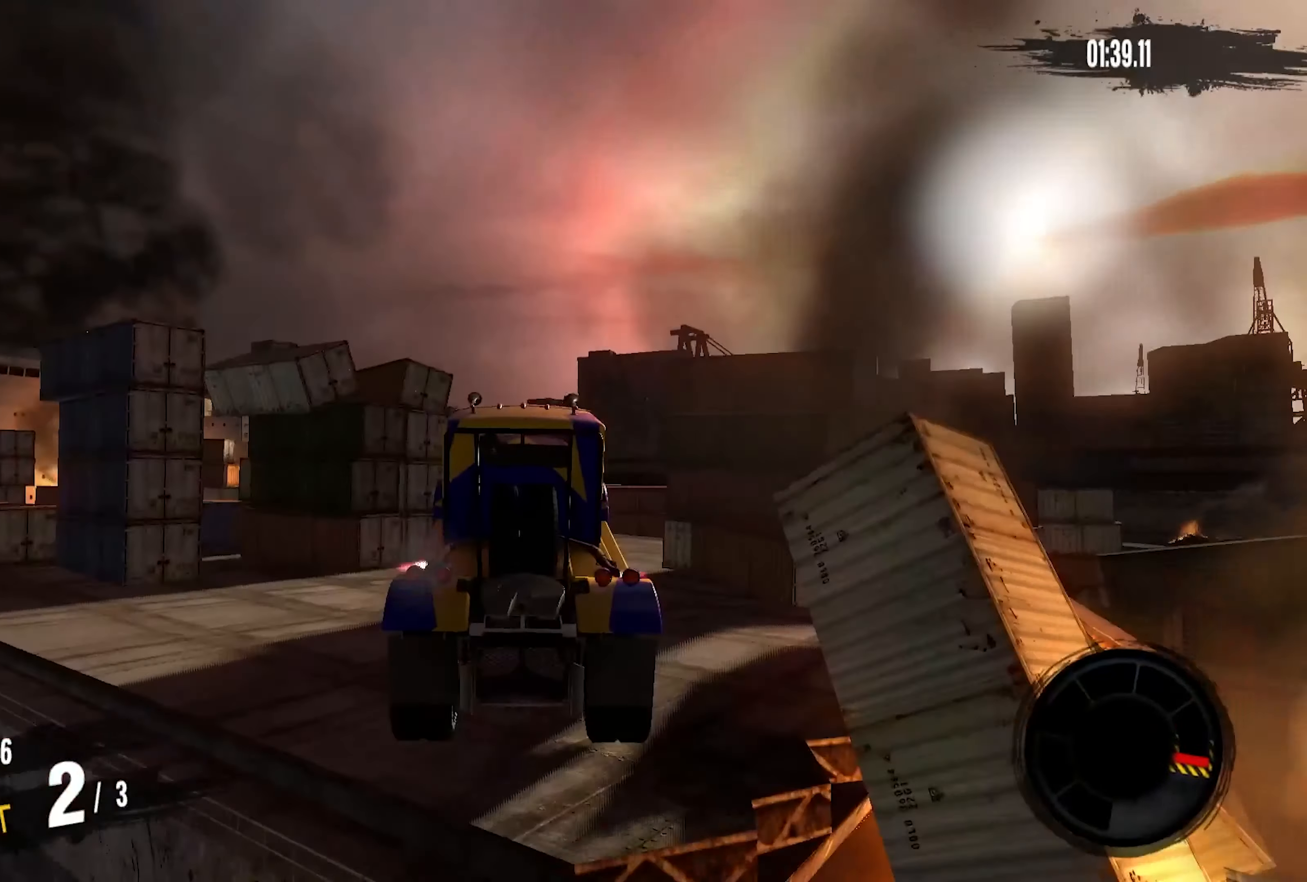
{"buttons": [], "left_stick": "up", "right_stick": "center", "events": []}
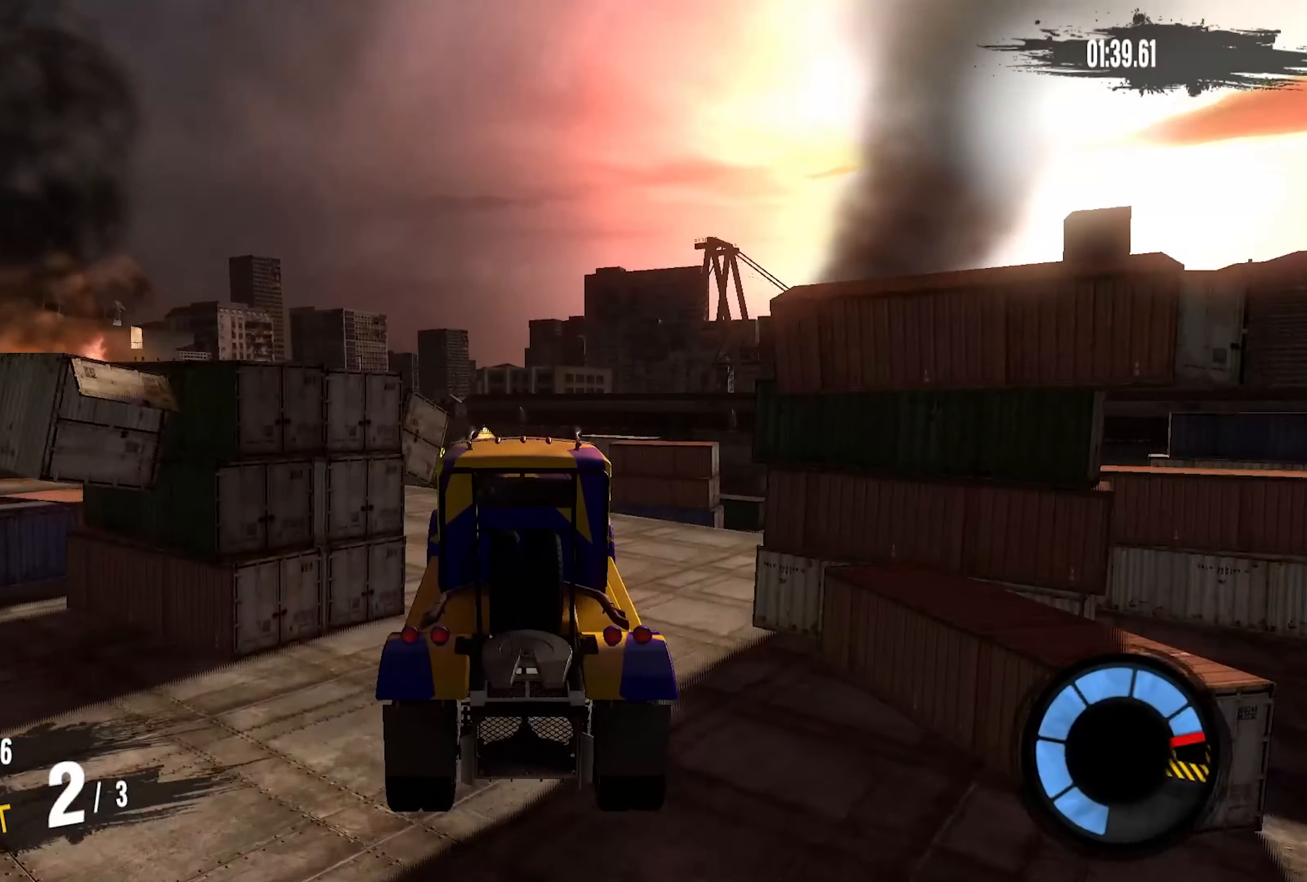
{"buttons": [], "left_stick": "up", "right_stick": "center", "events": []}
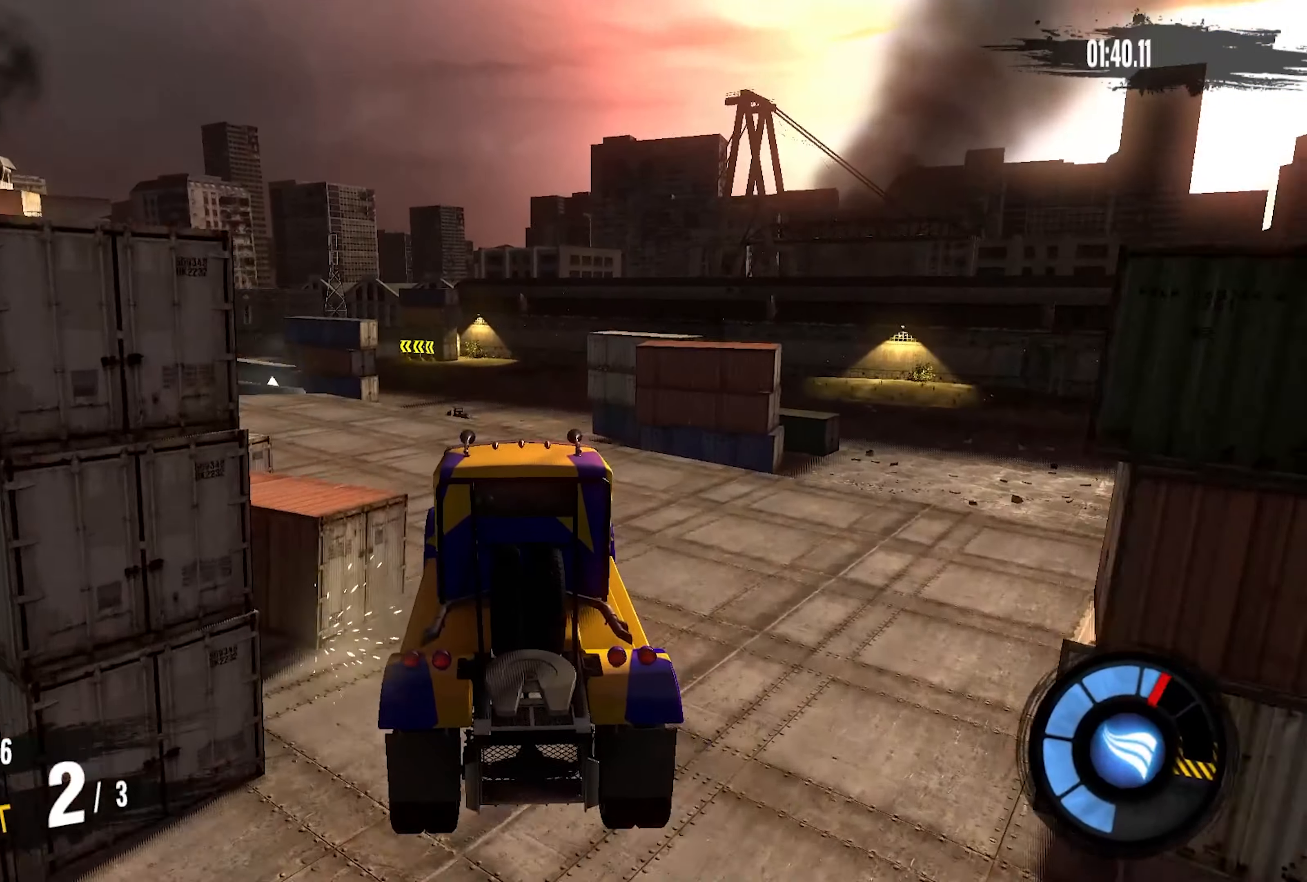
{"buttons": [], "left_stick": "center", "right_stick": "center", "events": [[367, "left_stick", "center"]]}
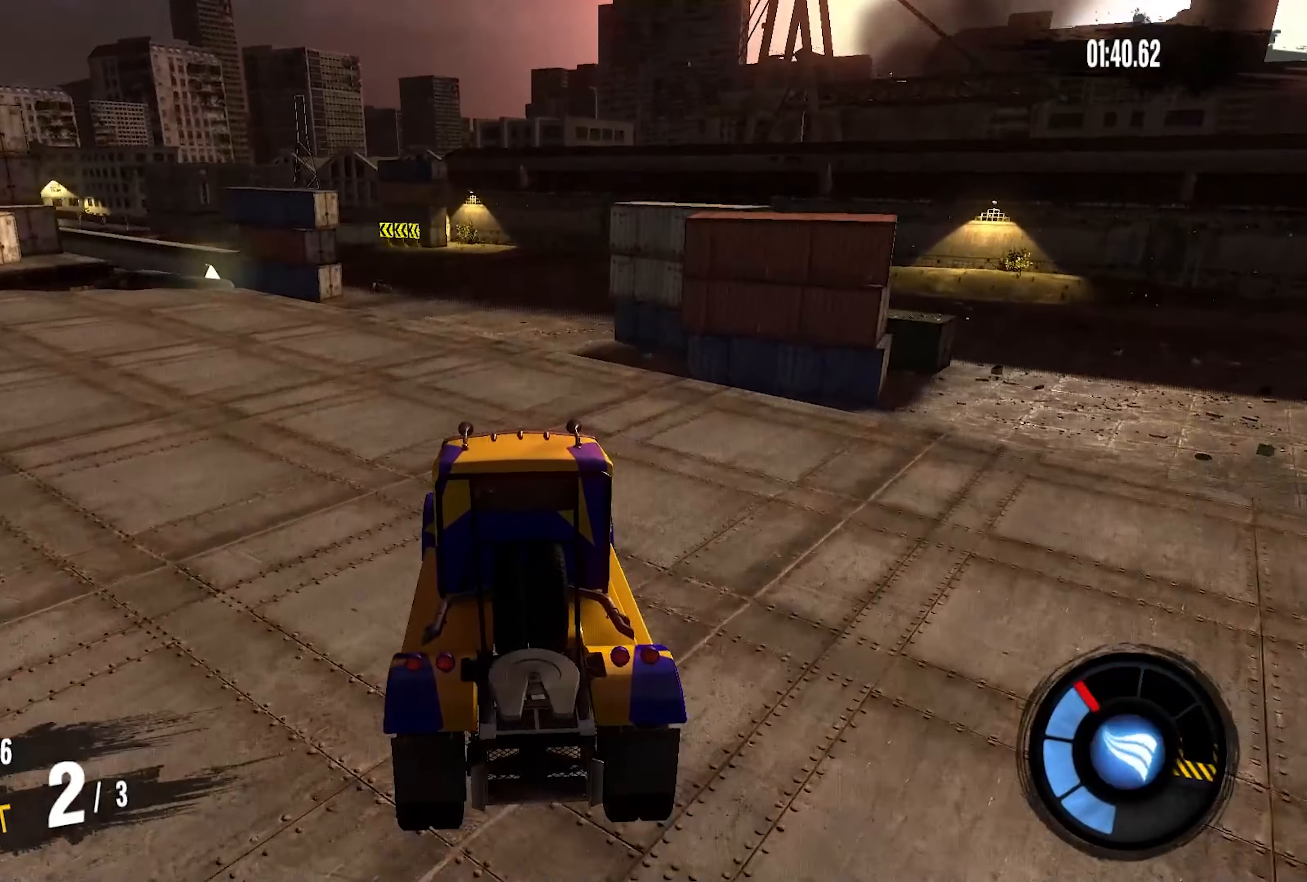
{"buttons": ["R2"], "left_stick": "left", "right_stick": "center", "events": [[100, "R2", "down"], [350, "left_stick", "left"]]}
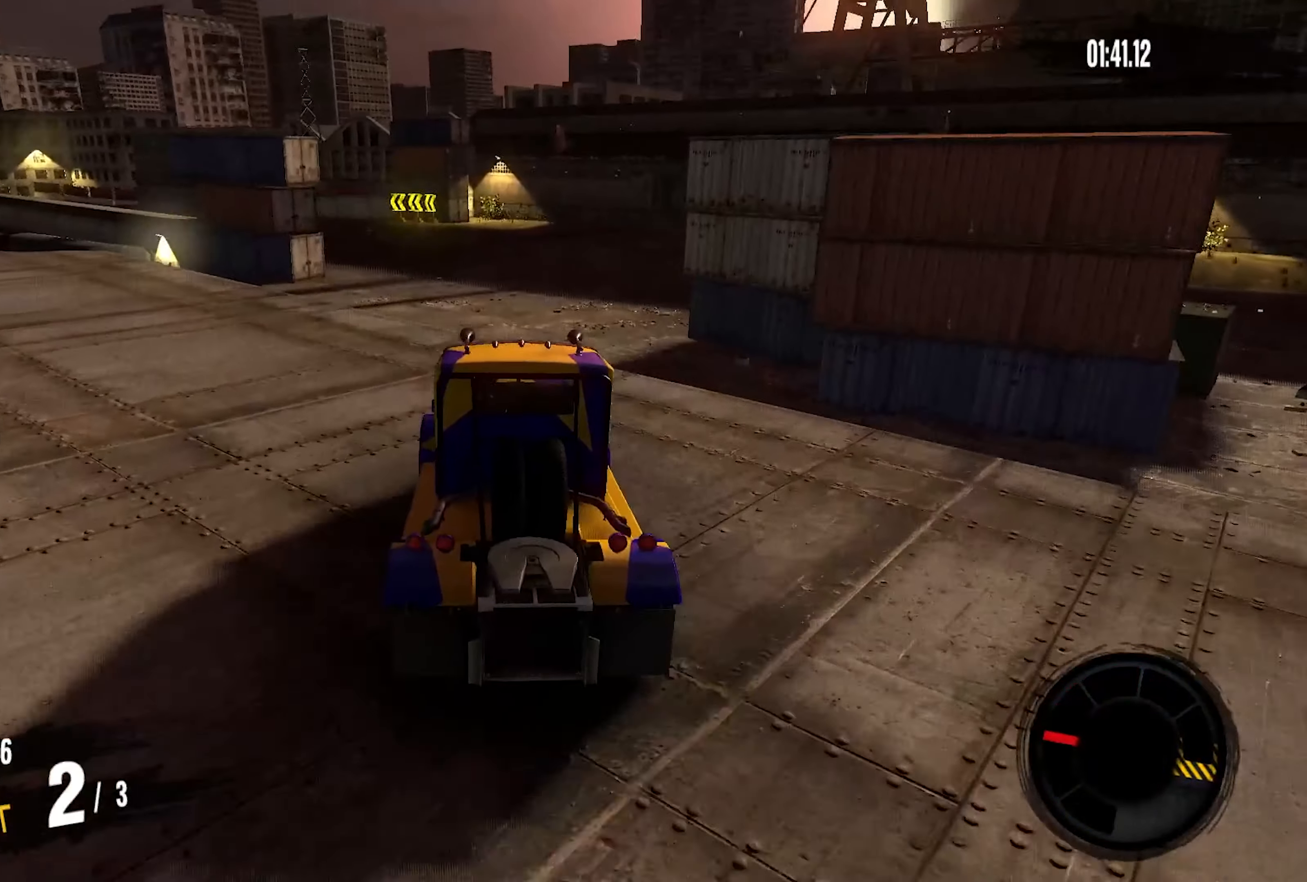
{"buttons": ["R2"], "left_stick": "center", "right_stick": "center", "events": [[467, "left_stick", "center"]]}
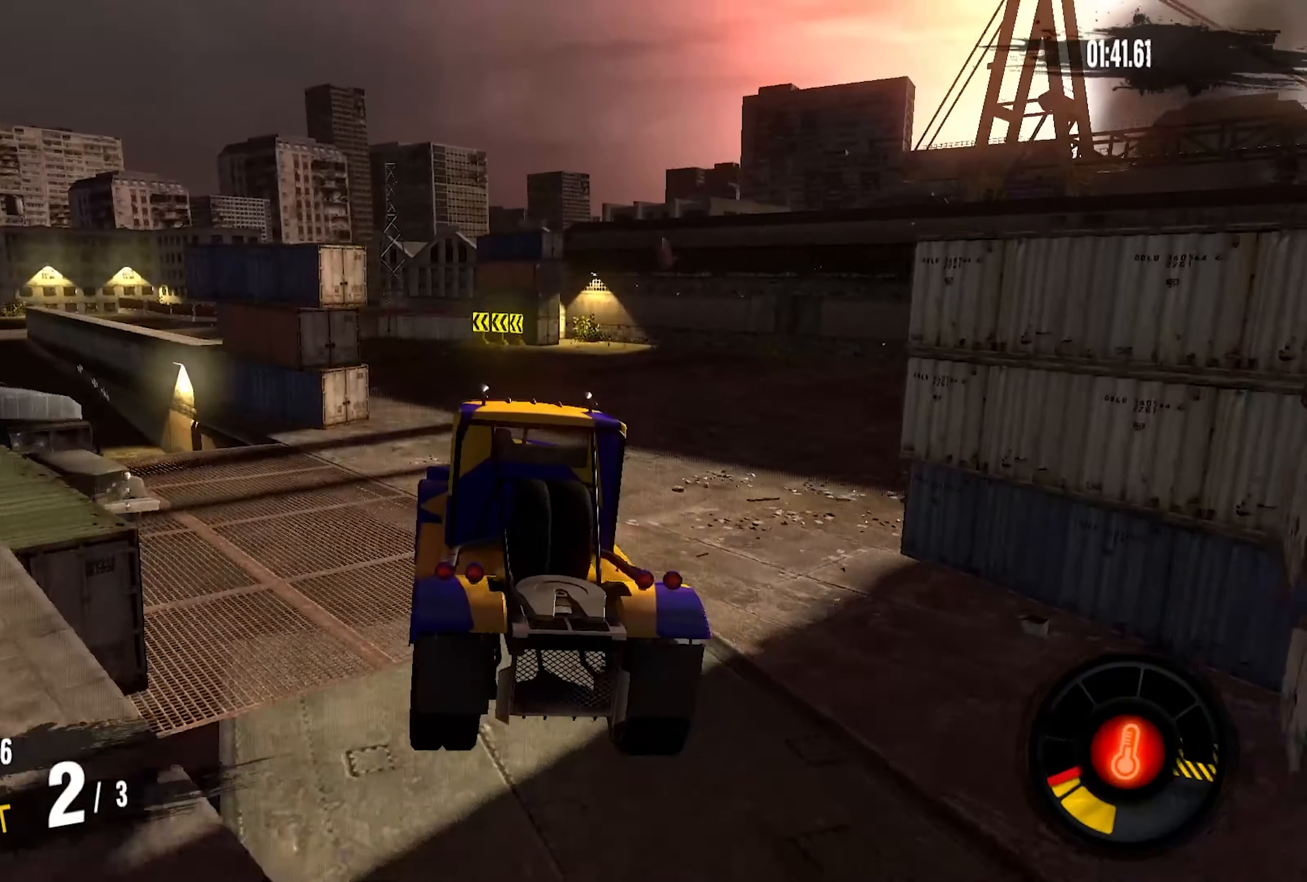
{"buttons": ["R2"], "left_stick": "center", "right_stick": "center", "events": [[184, "left_stick", "left"], [317, "left_stick", "center"]]}
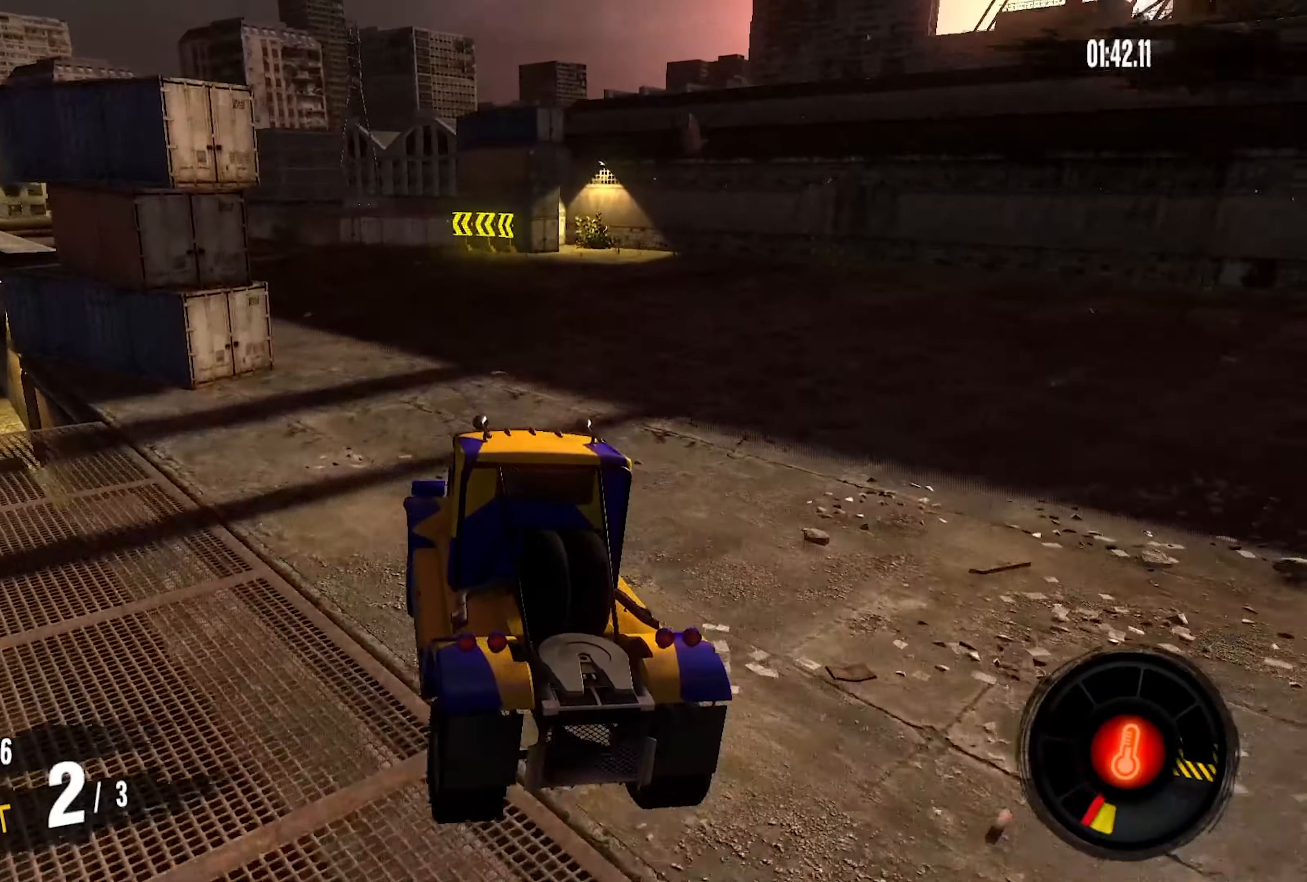
{"buttons": ["R2"], "left_stick": "left", "right_stick": "center", "events": [[17, "left_stick", "left"]]}
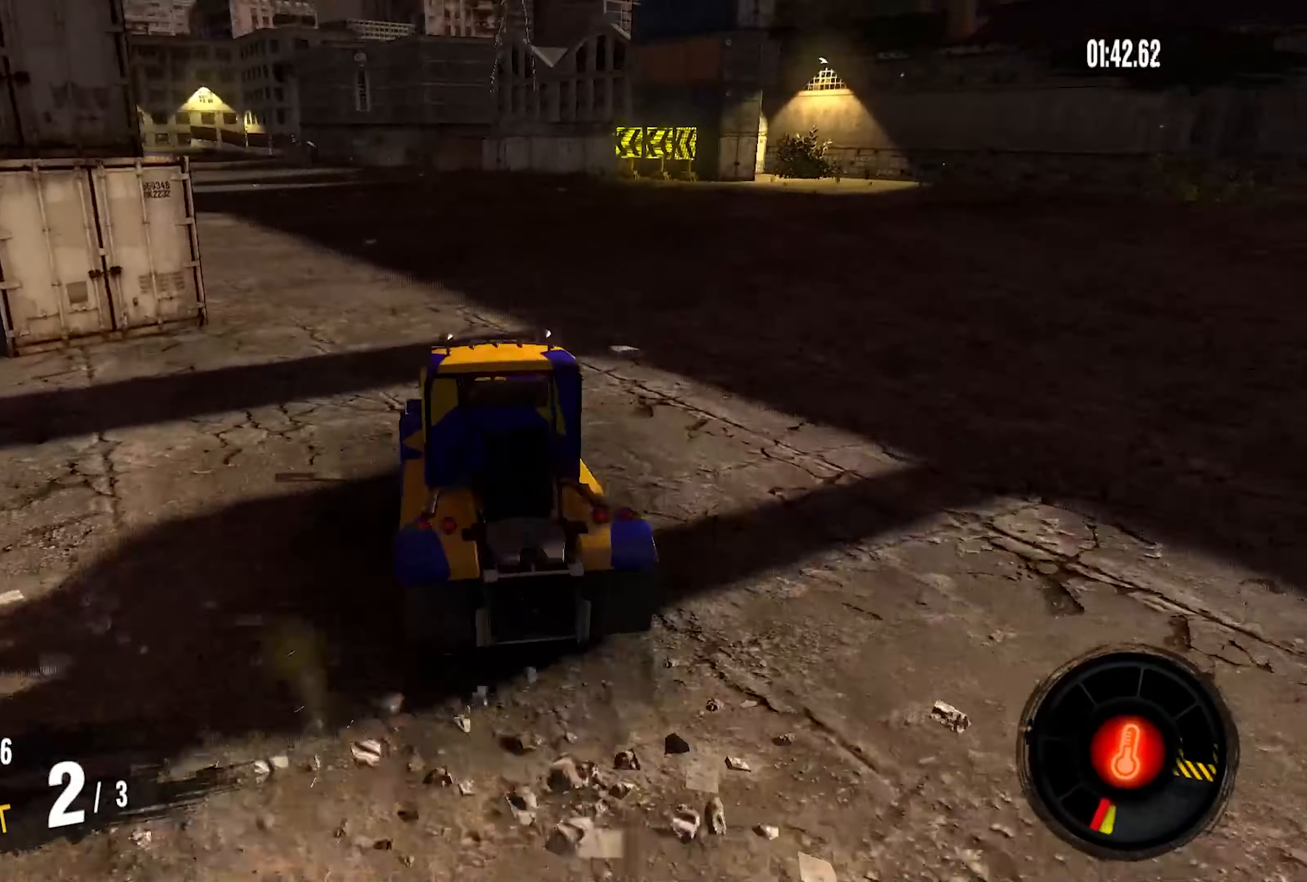
{"buttons": ["R2"], "left_stick": "center", "right_stick": "center", "events": [[500, "left_stick", "center"]]}
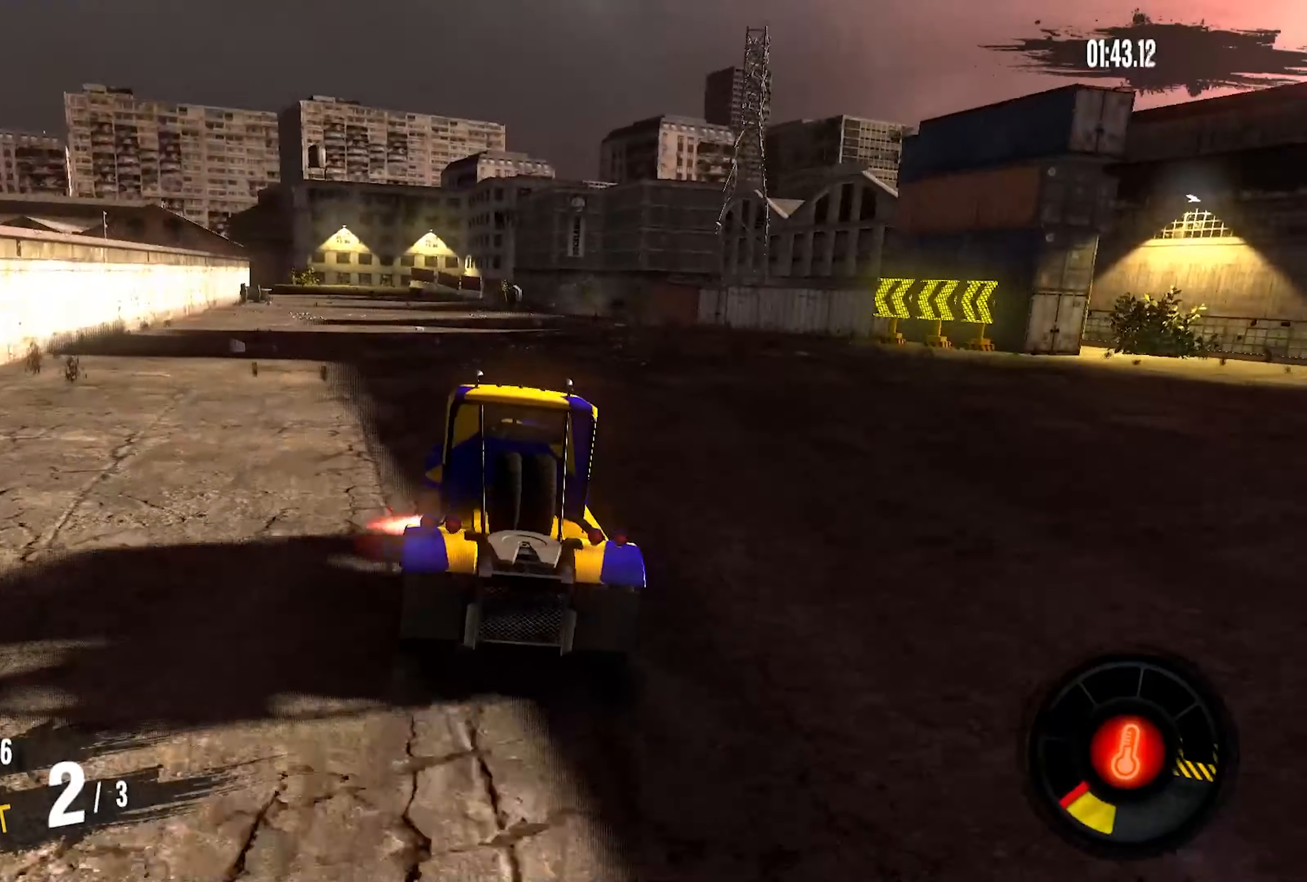
{"buttons": ["R2"], "left_stick": "center", "right_stick": "center", "events": []}
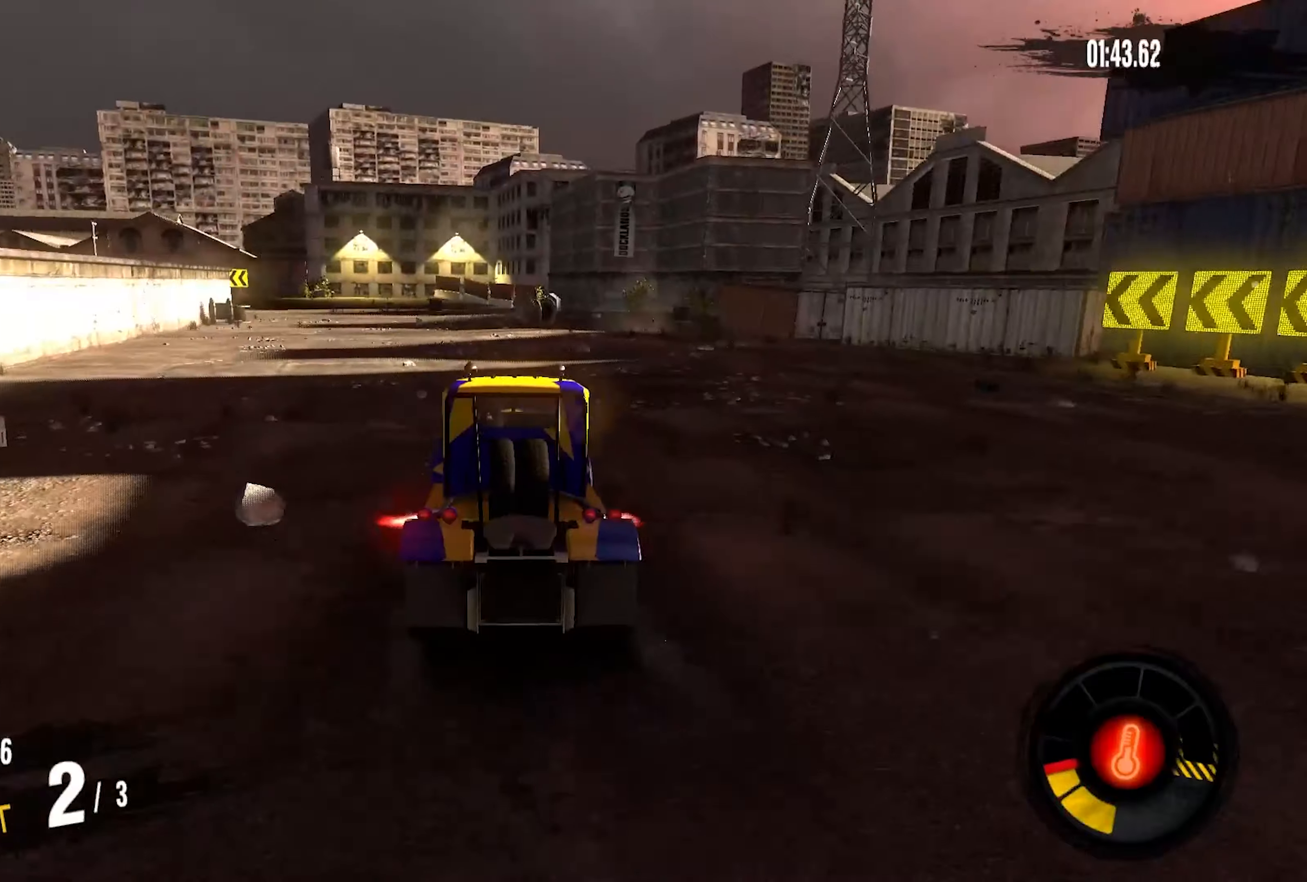
{"buttons": ["R2"], "left_stick": "left", "right_stick": "center", "events": [[316, "left_stick", "left"]]}
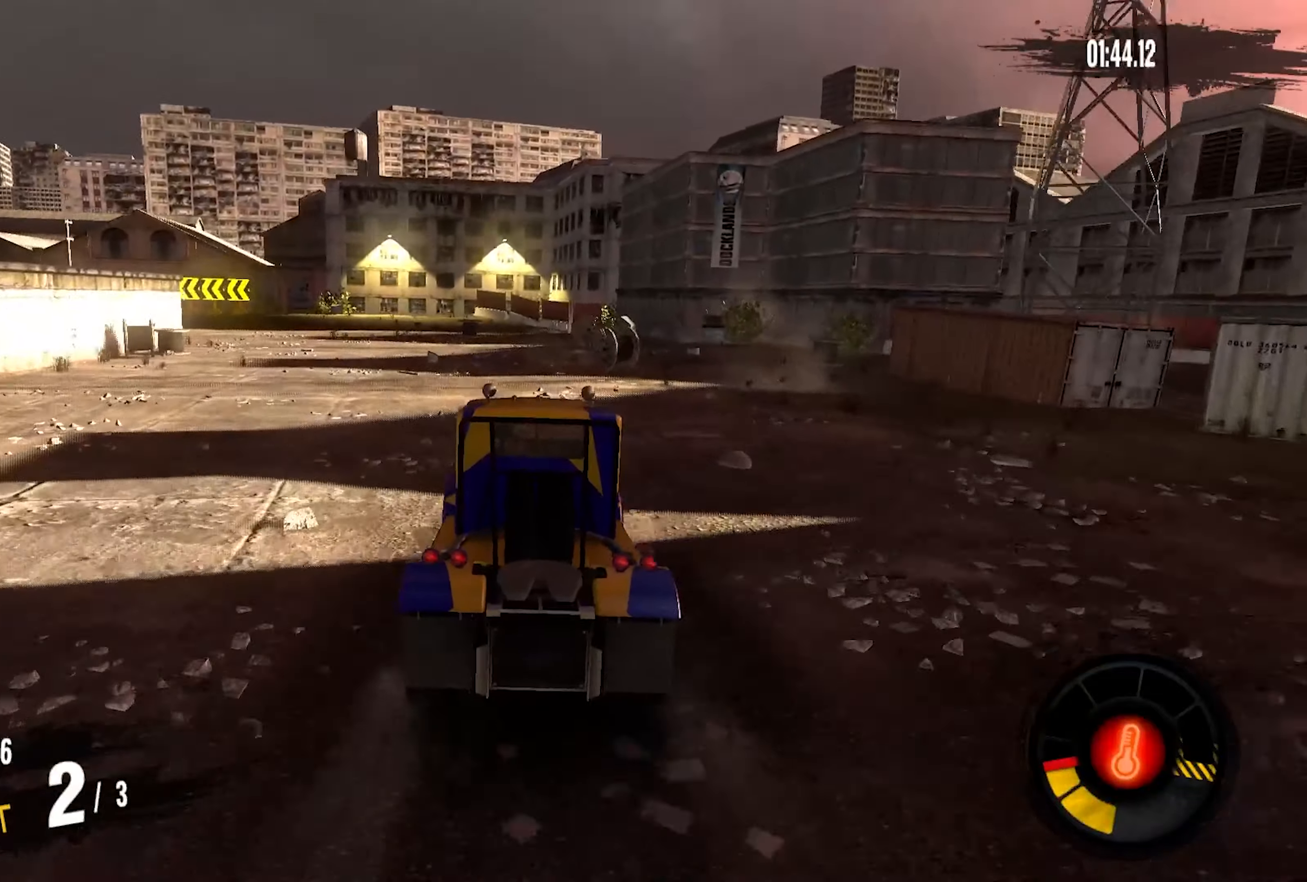
{"buttons": ["L2"], "left_stick": "left", "right_stick": "center", "events": [[50, "R2", "up"], [116, "L2", "down"]]}
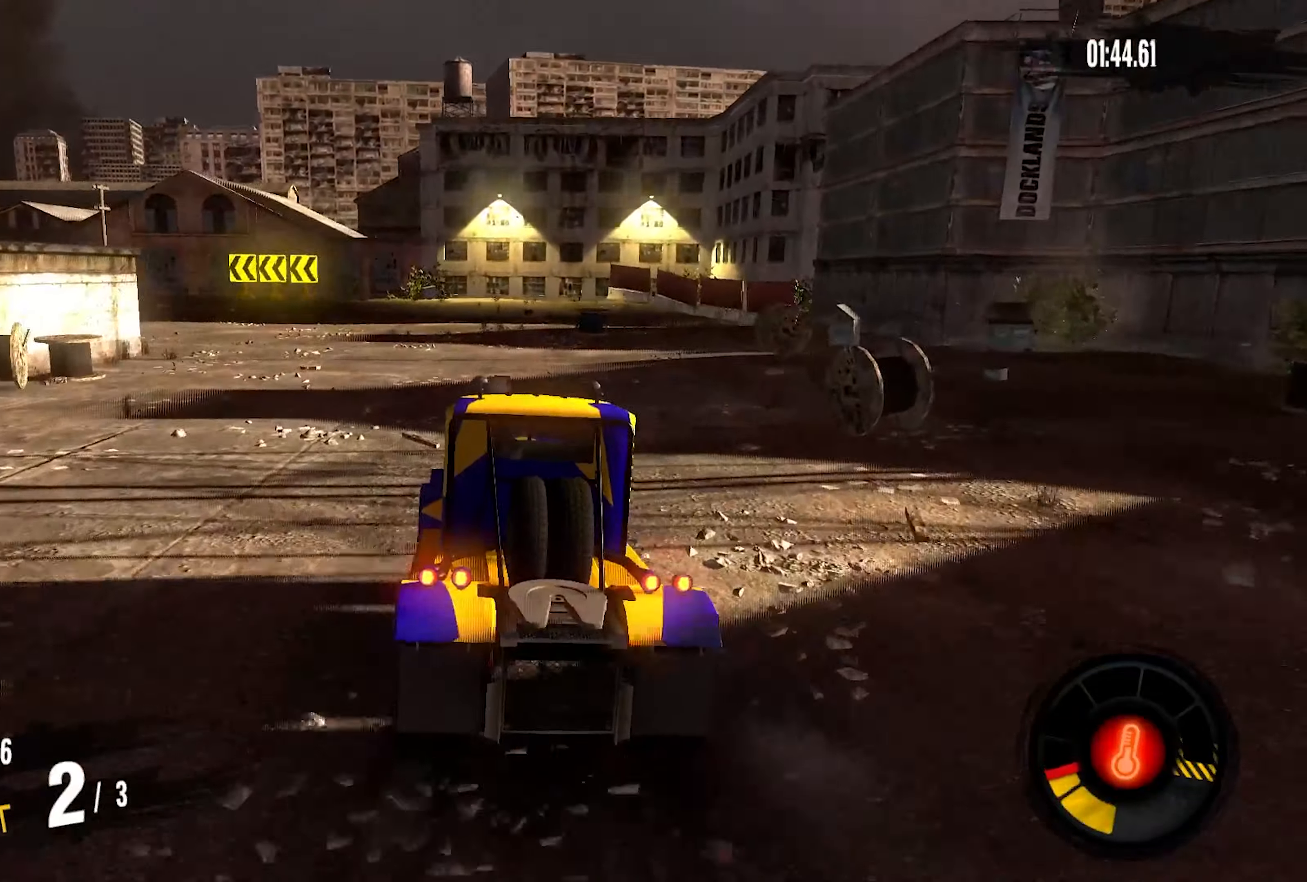
{"buttons": [], "left_stick": "left", "right_stick": "center", "events": [[16, "L2", "up"]]}
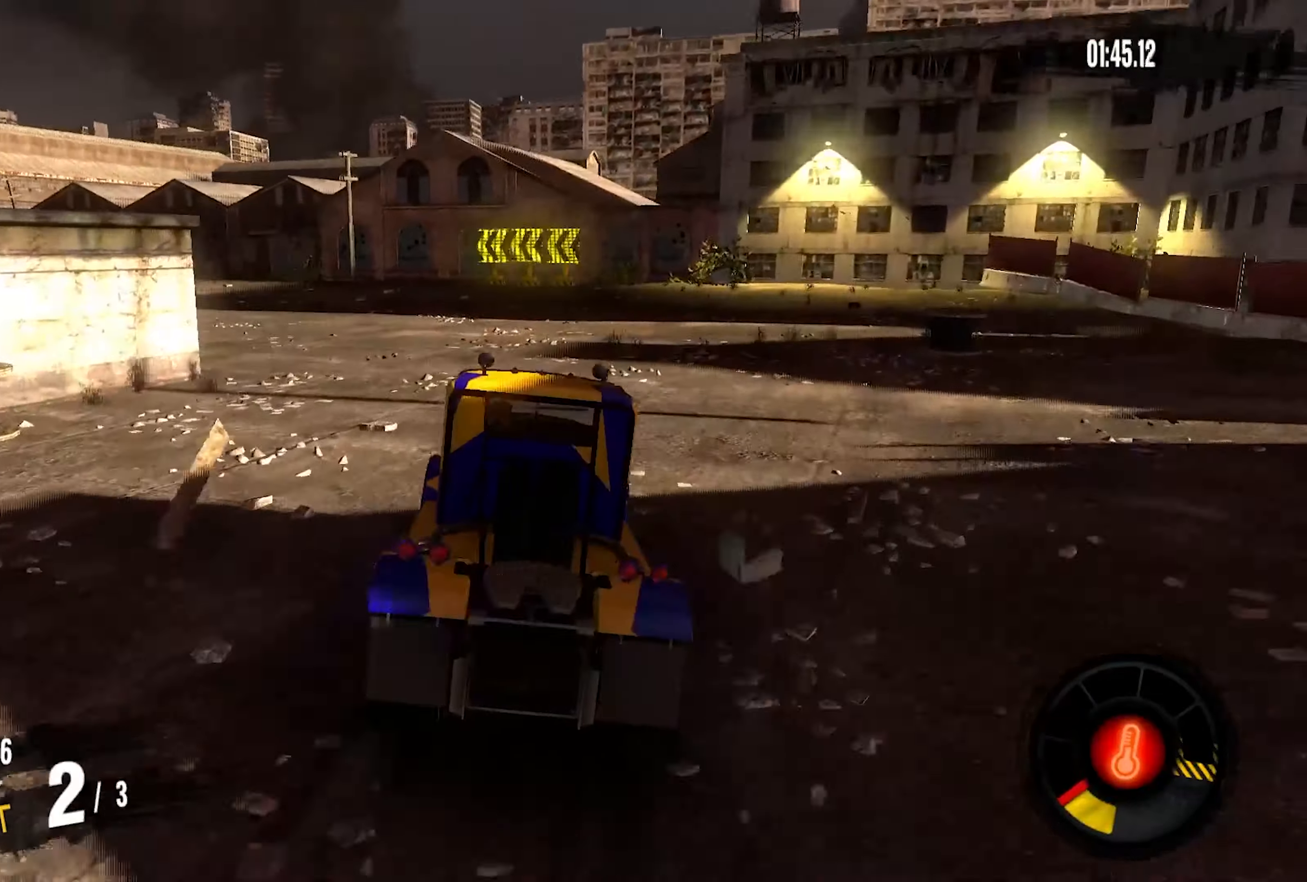
{"buttons": ["R2"], "left_stick": "left", "right_stick": "center", "events": [[200, "R2", "down"]]}
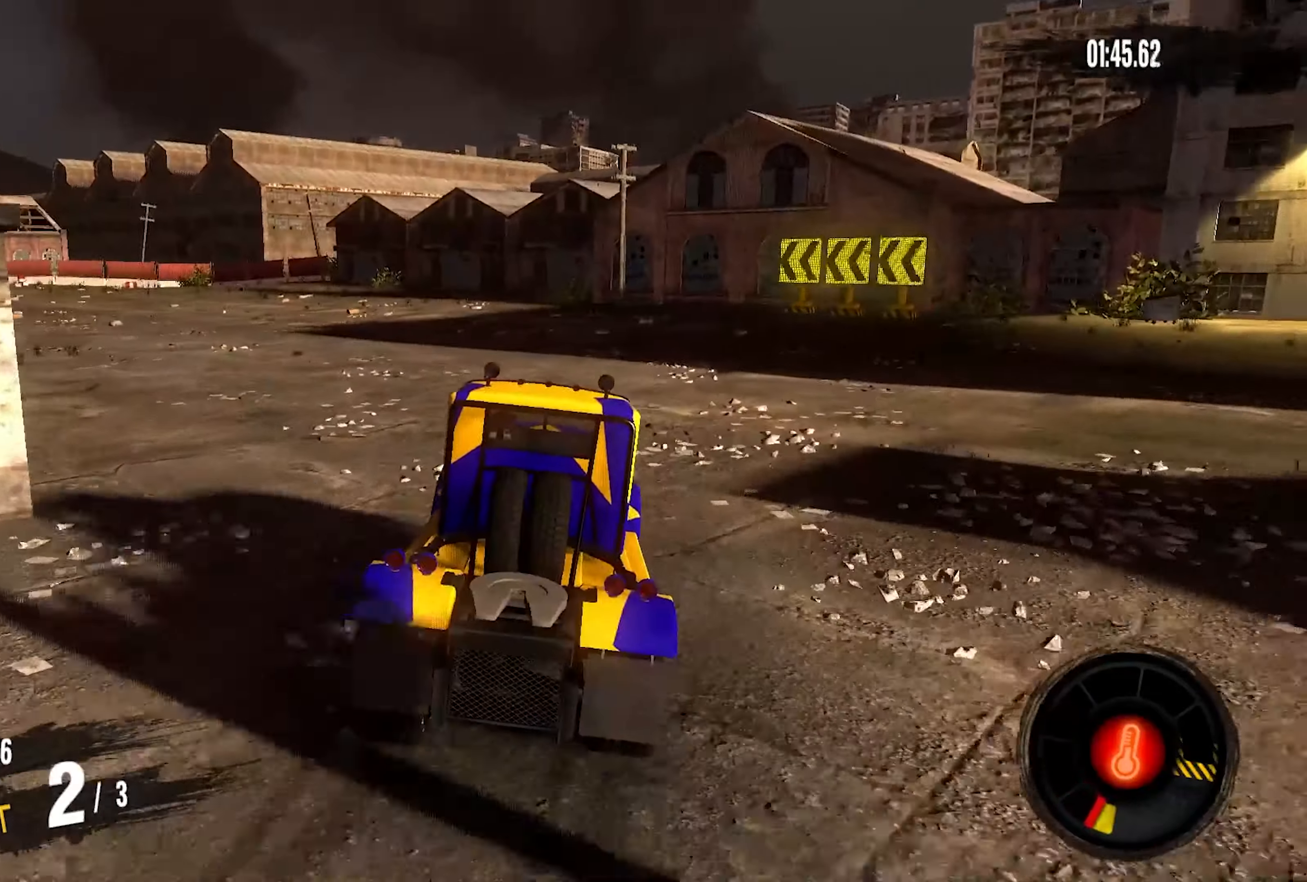
{"buttons": ["R2"], "left_stick": "down-left", "right_stick": "center", "events": [[83, "left_stick", "down-left"]]}
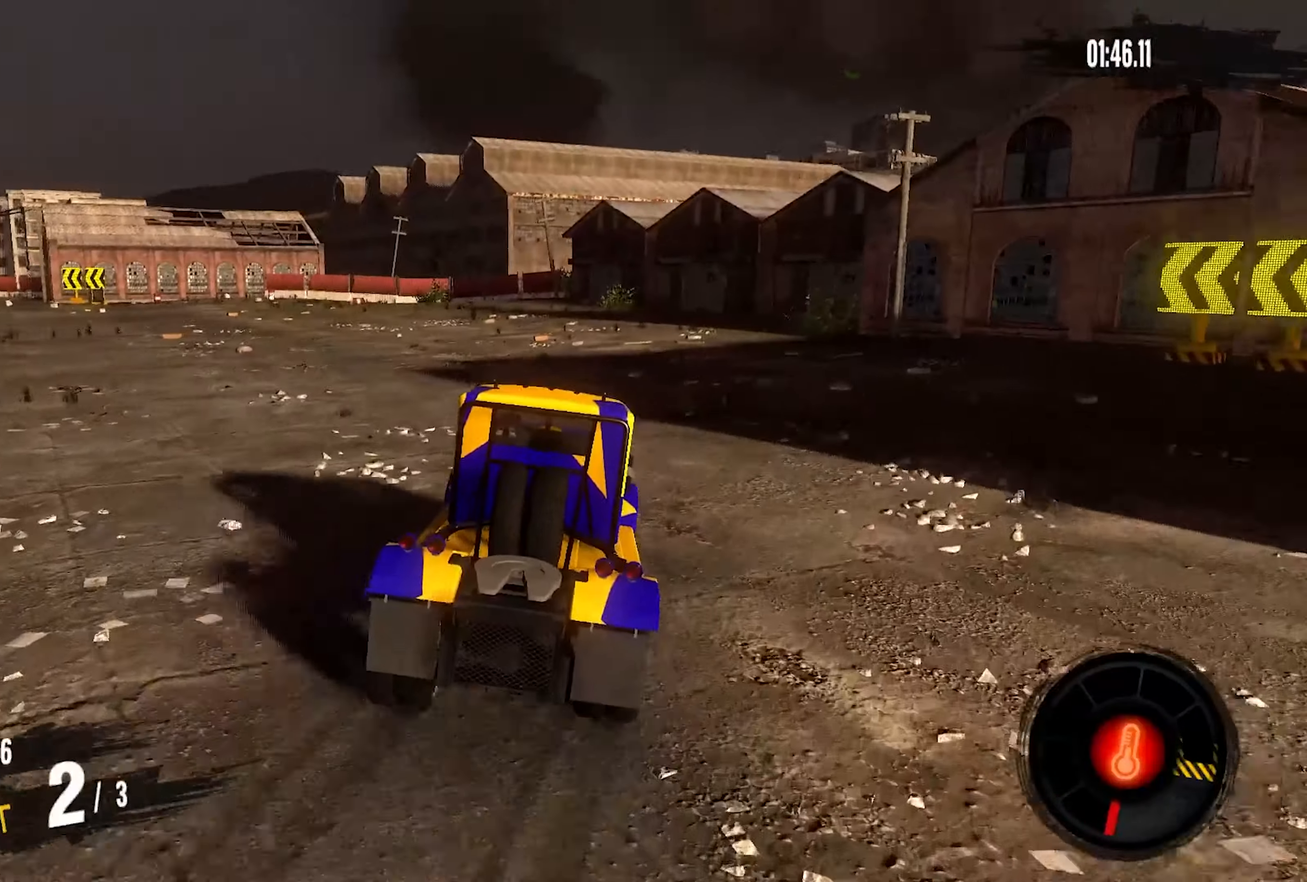
{"buttons": ["R2"], "left_stick": "down-left", "right_stick": "center", "events": []}
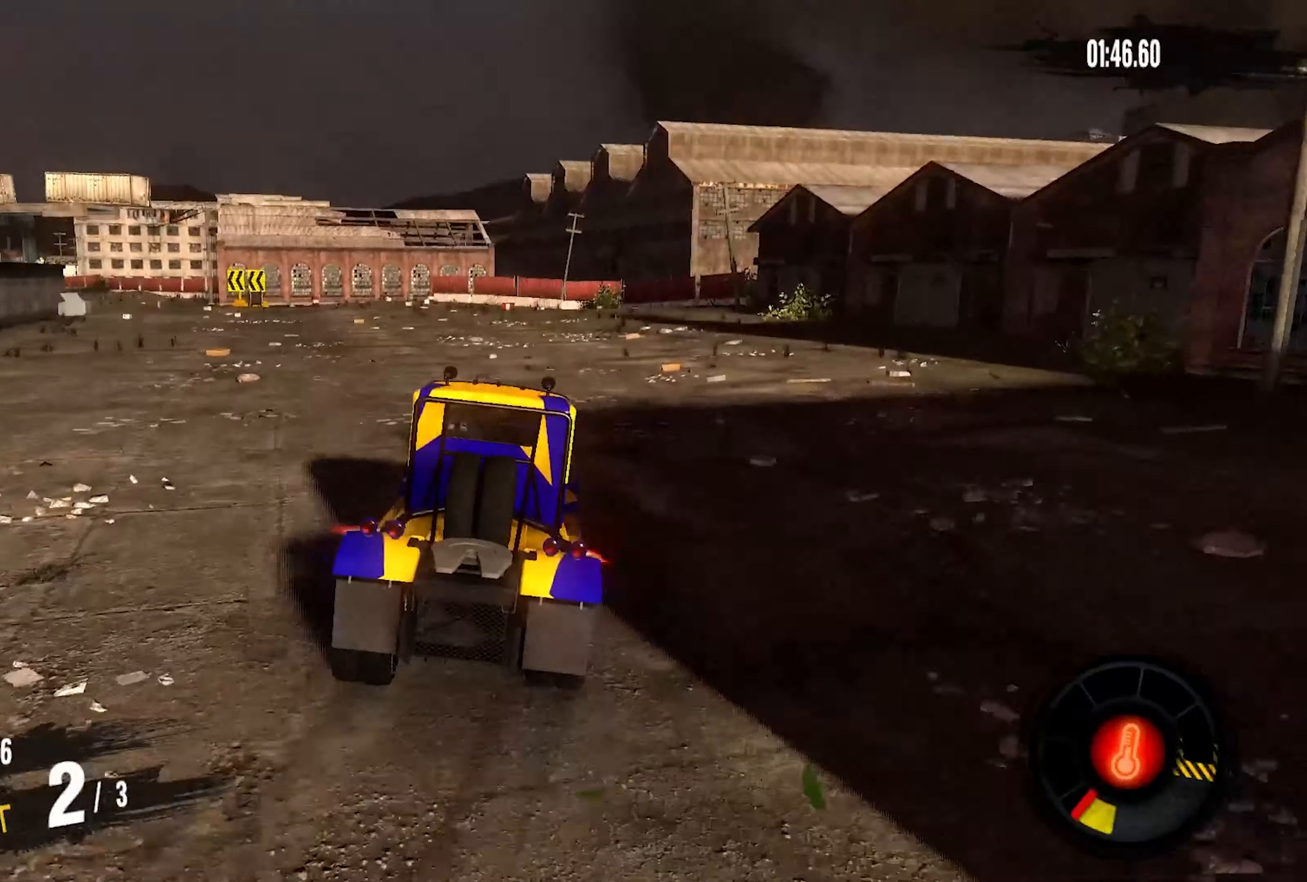
{"buttons": ["R2"], "left_stick": "down-left", "right_stick": "center", "events": []}
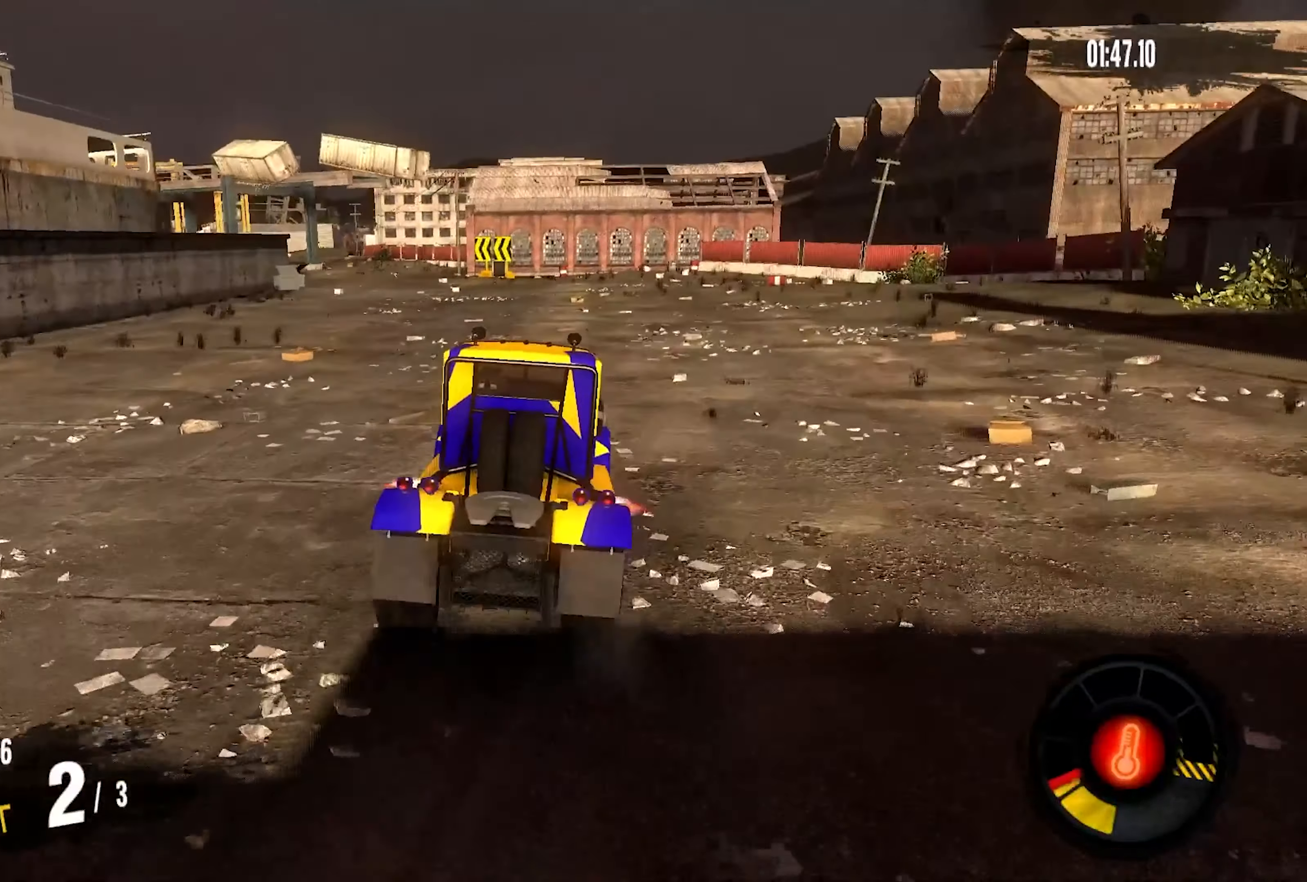
{"buttons": ["R2"], "left_stick": "left", "right_stick": "center", "events": [[316, "left_stick", "left"]]}
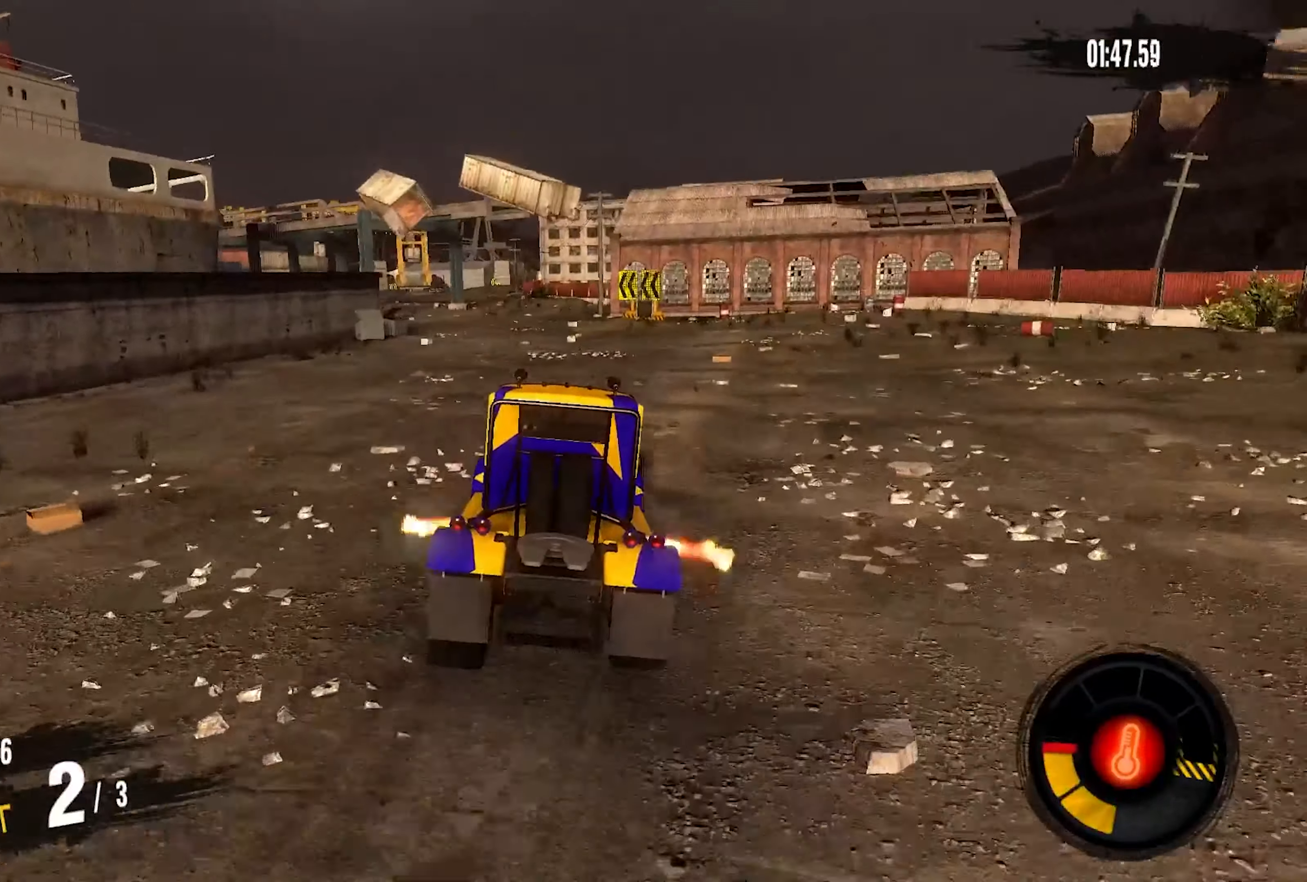
{"buttons": ["R2"], "left_stick": "left", "right_stick": "center", "events": [[183, "left_stick", "center"], [433, "left_stick", "left"]]}
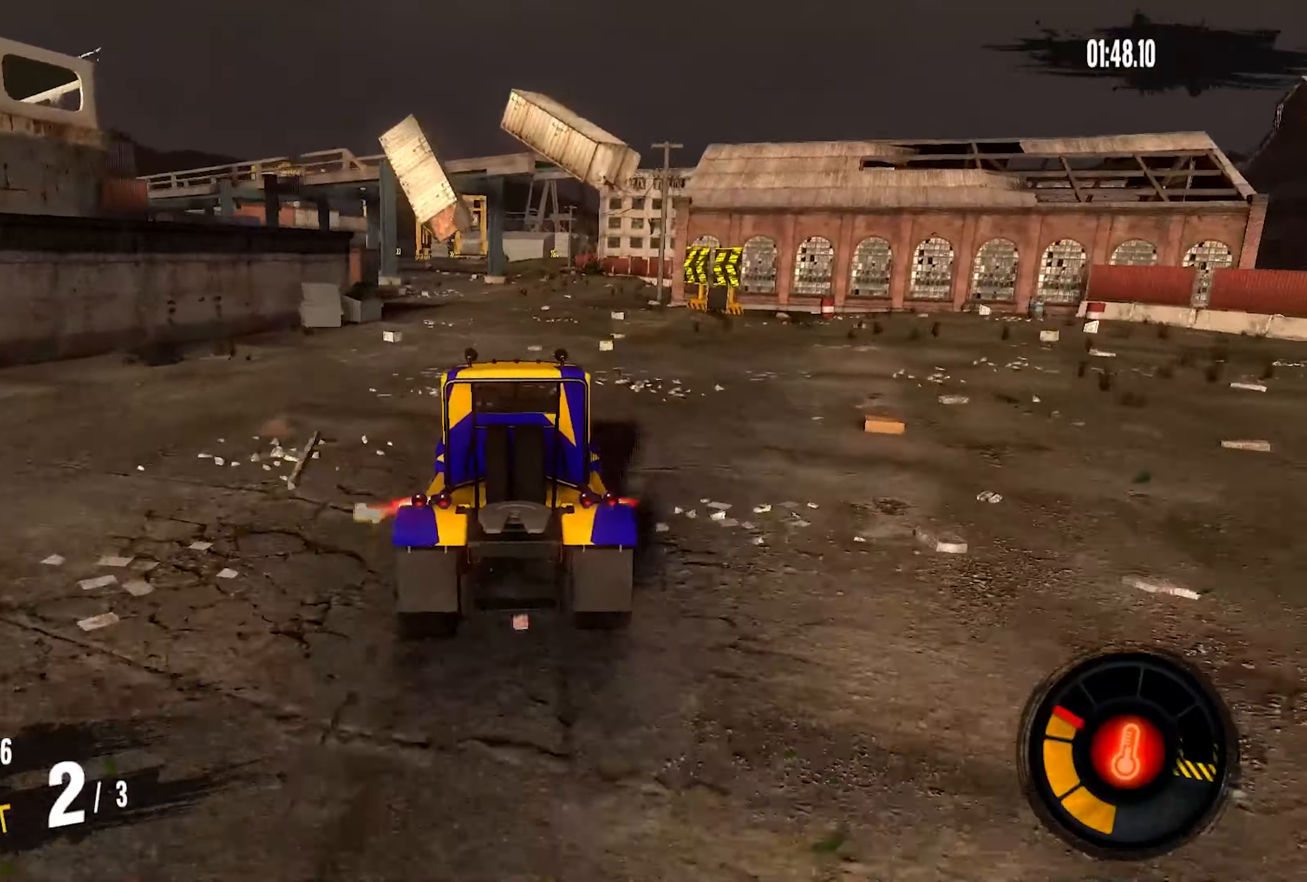
{"buttons": ["R2"], "left_stick": "left", "right_stick": "center", "events": [[400, "left_stick", "center"], [500, "left_stick", "left"]]}
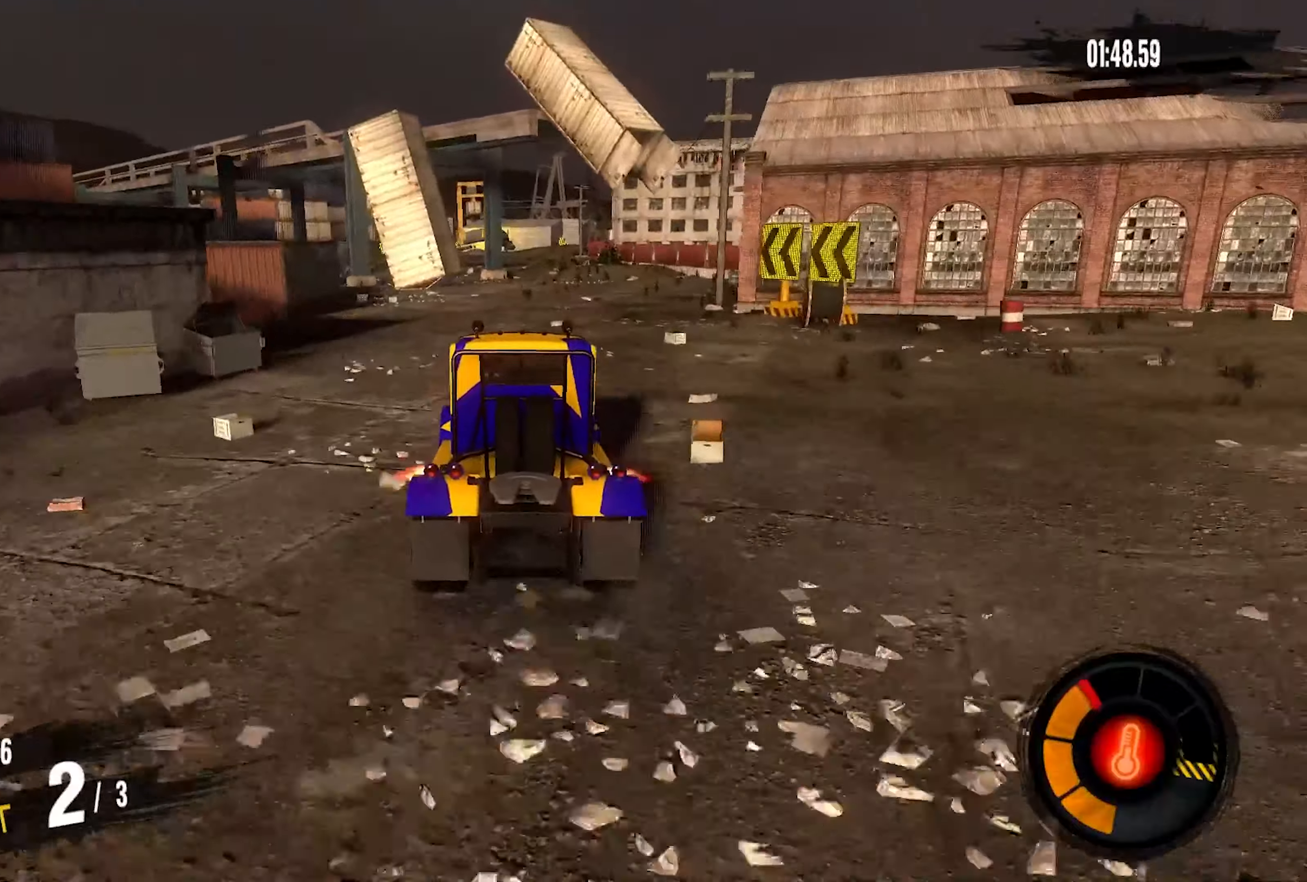
{"buttons": ["R2"], "left_stick": "center", "right_stick": "center", "events": [[117, "left_stick", "center"], [250, "left_stick", "right"], [483, "left_stick", "center"]]}
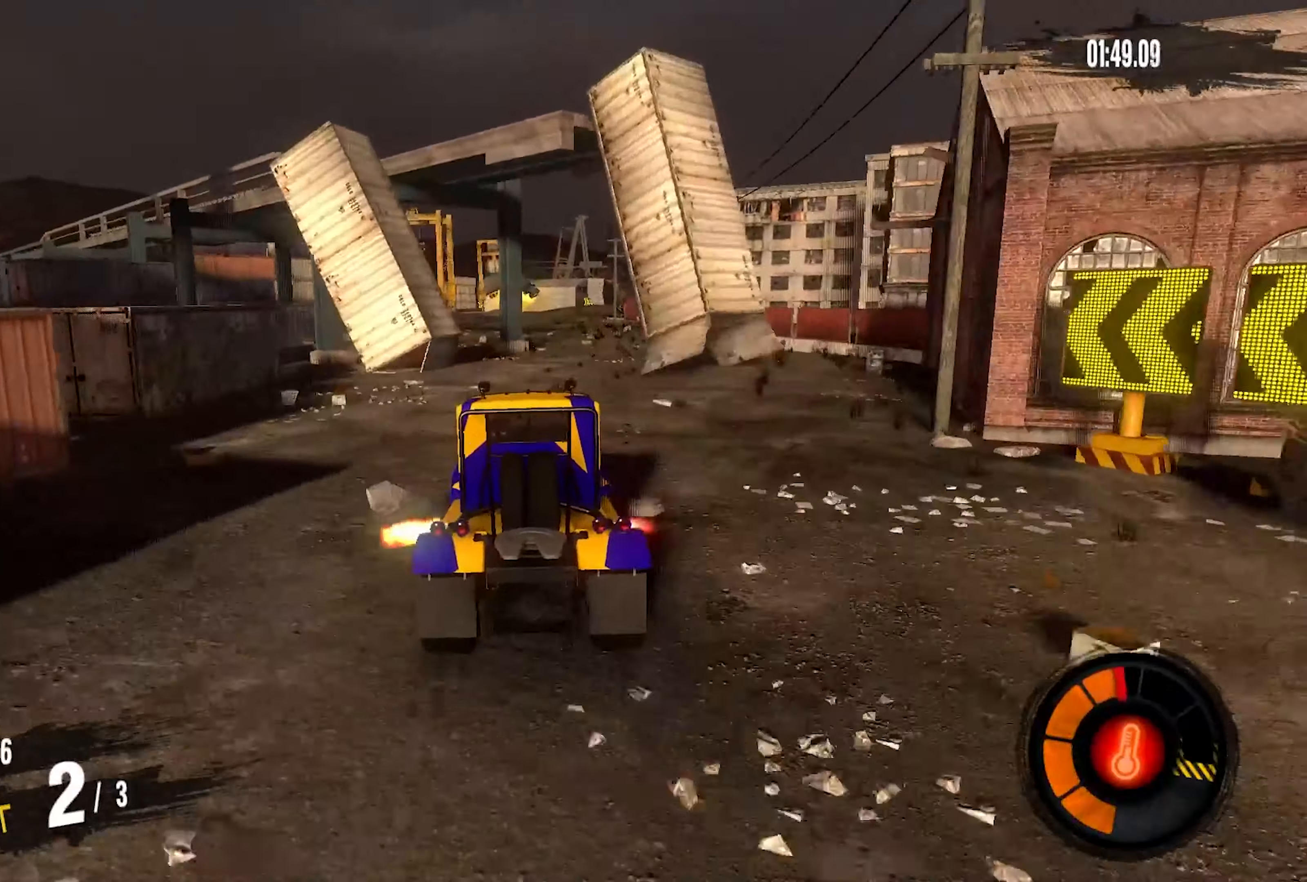
{"buttons": ["R2"], "left_stick": "center", "right_stick": "center", "events": [[250, "left_stick", "right"], [467, "left_stick", "center"]]}
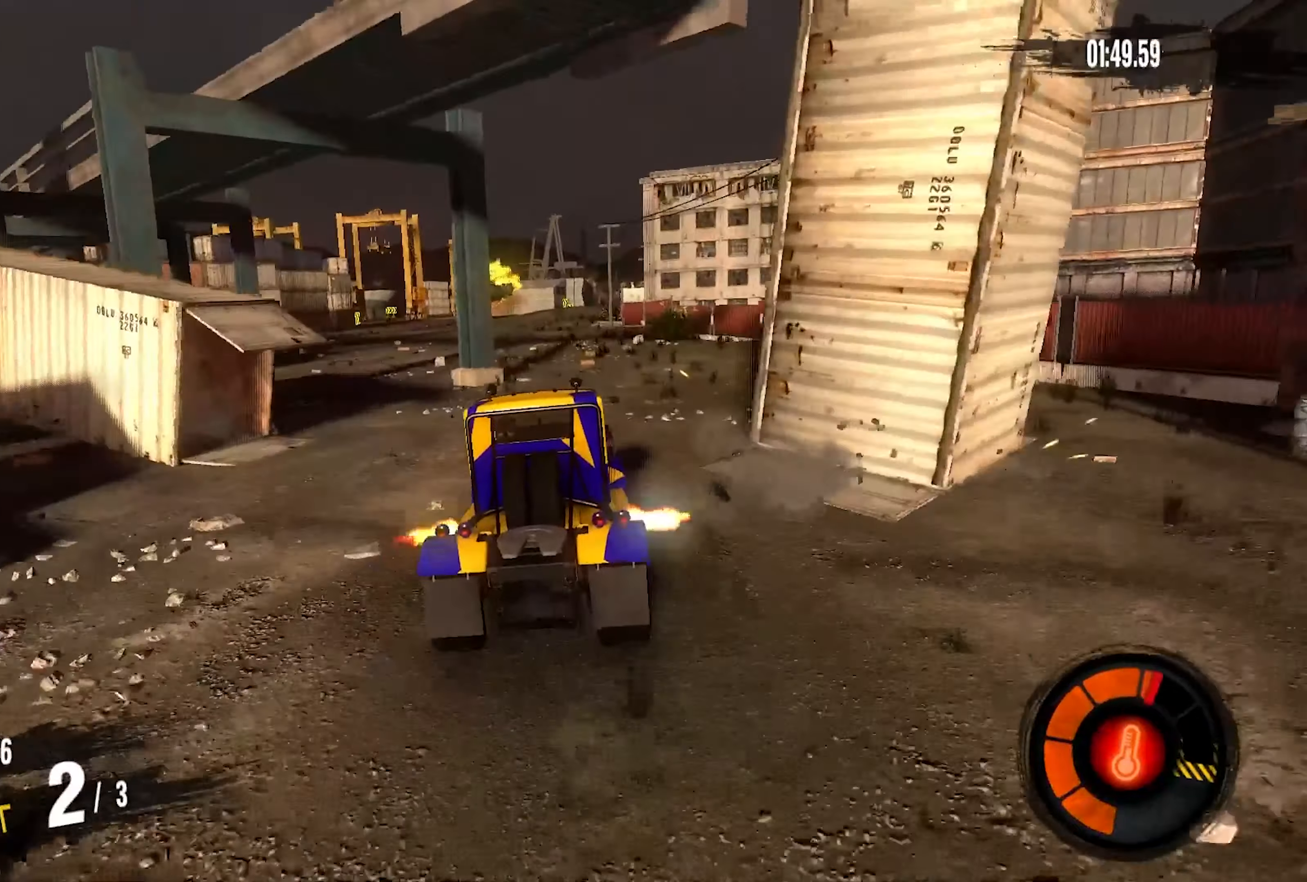
{"buttons": ["R2"], "left_stick": "left", "right_stick": "center", "events": [[167, "left_stick", "left"]]}
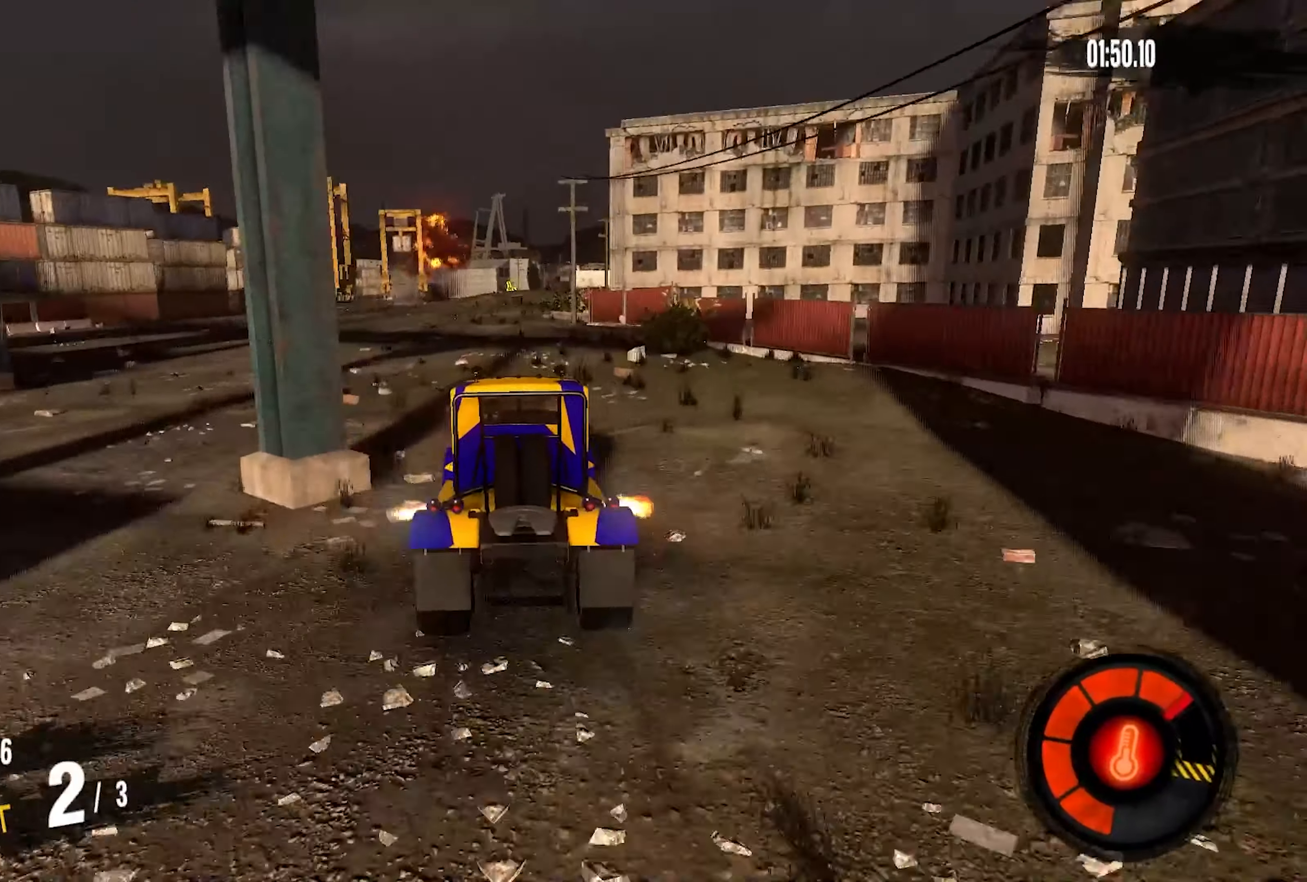
{"buttons": ["R2"], "left_stick": "down-left", "right_stick": "center", "events": [[183, "left_stick", "down-left"]]}
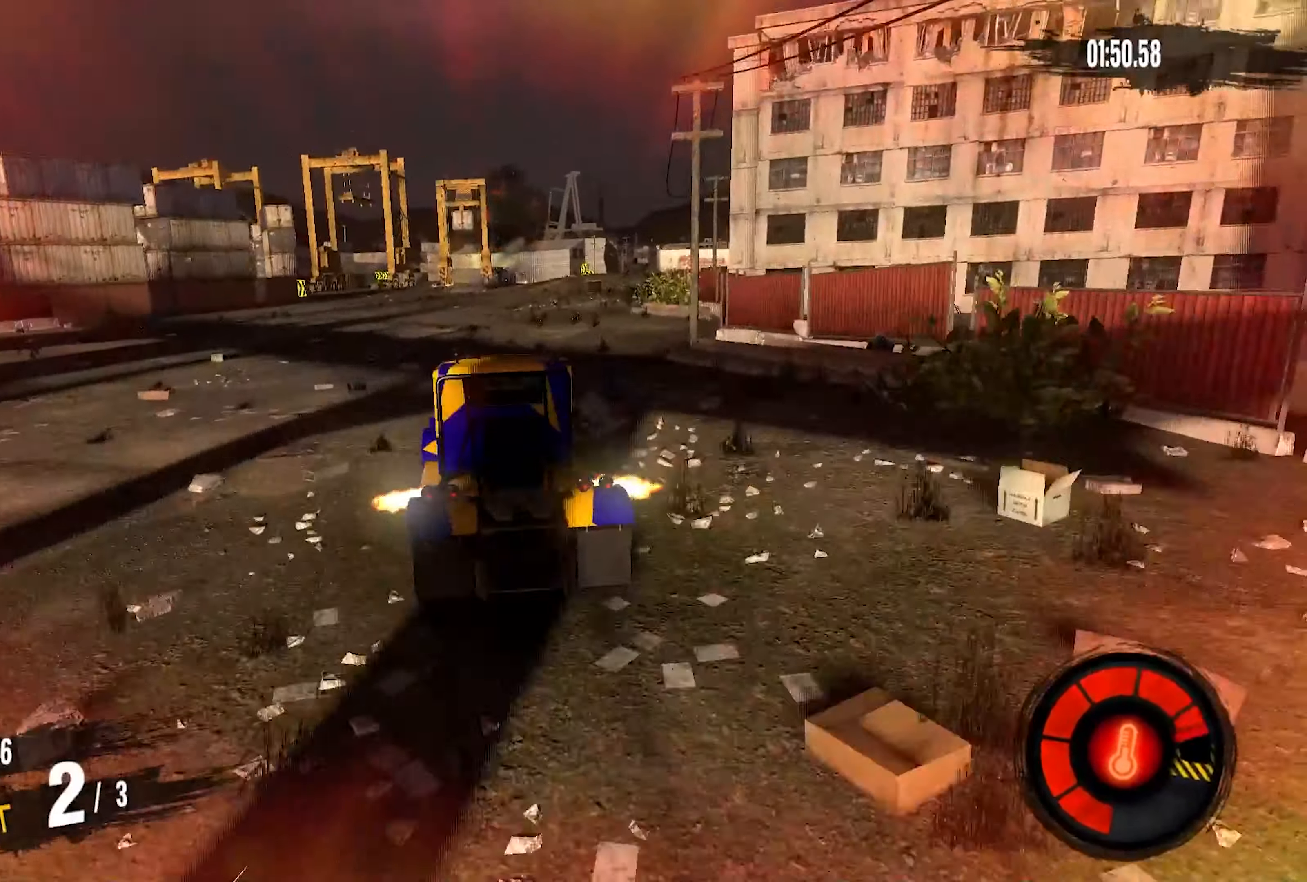
{"buttons": ["R2"], "left_stick": "center", "right_stick": "center", "events": [[150, "left_stick", "center"]]}
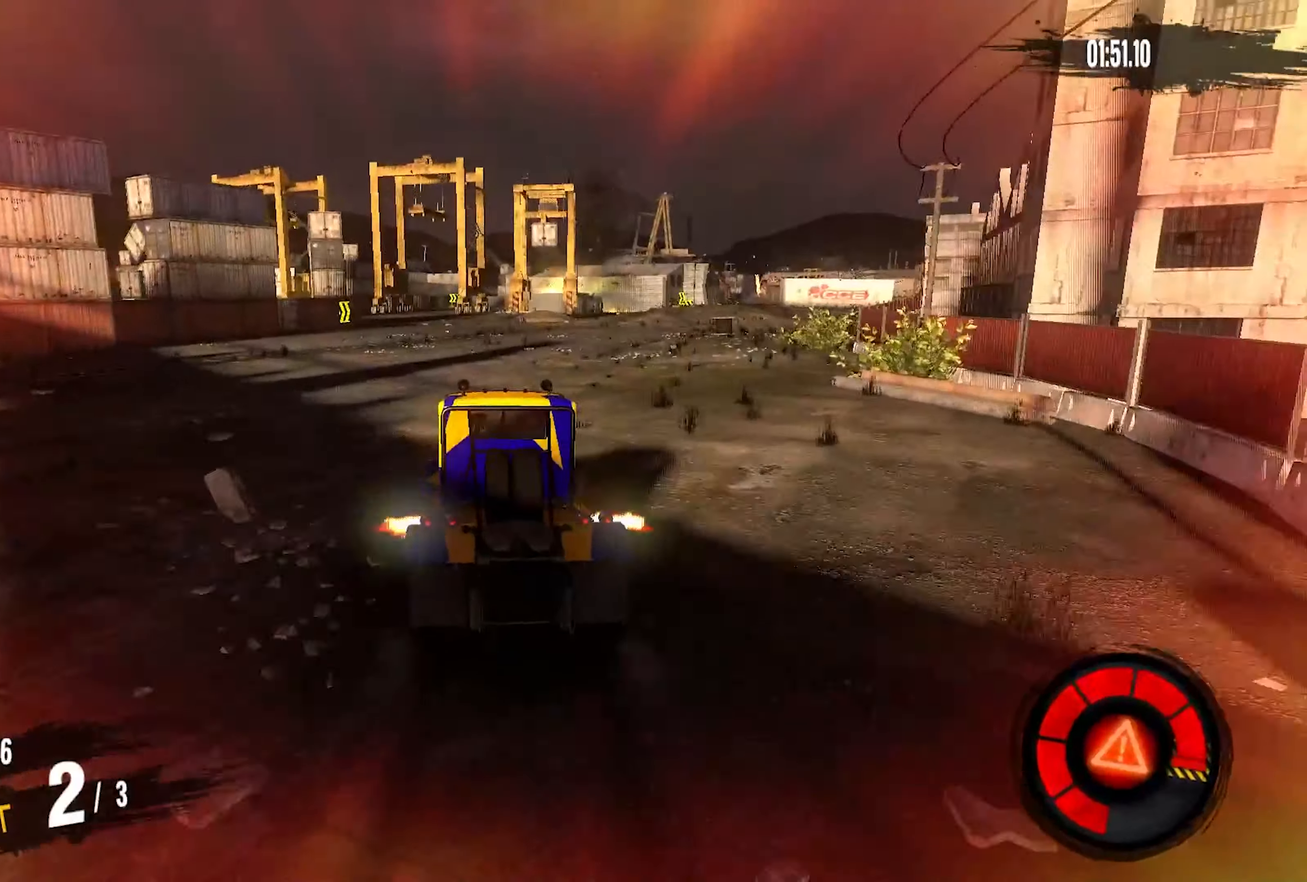
{"buttons": ["R2"], "left_stick": "center", "right_stick": "center", "events": [[150, "left_stick", "up-right"], [233, "left_stick", "center"]]}